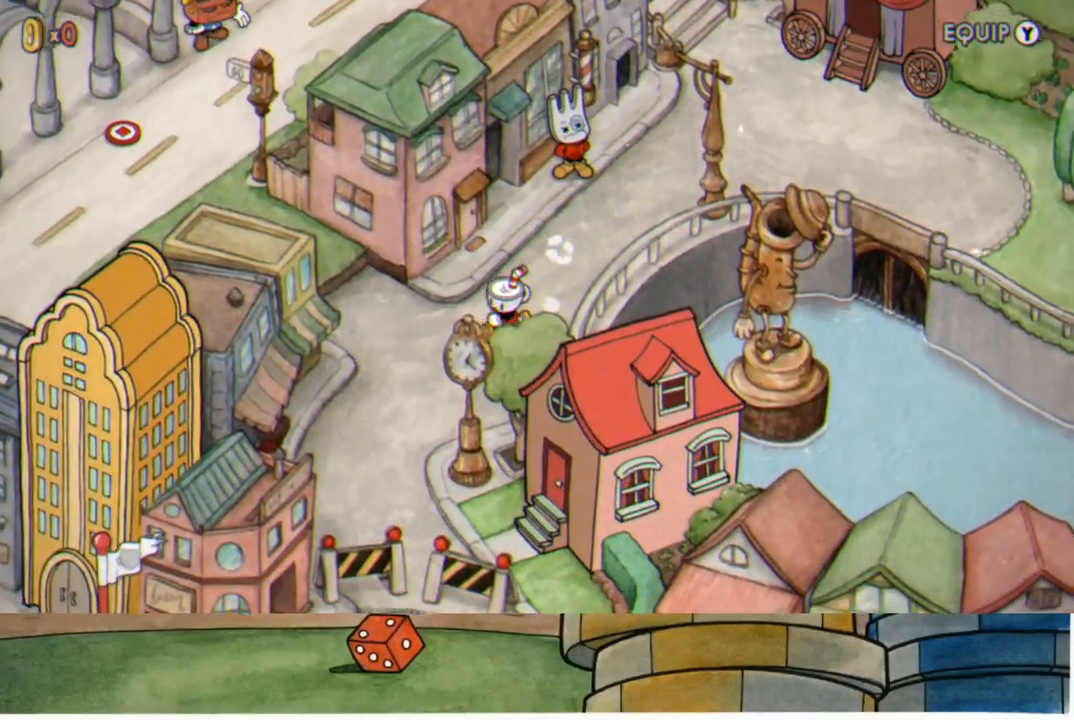
Gameplay with a controller (Xbox layout); each line is a JSON object with the inputs held at the frame after it. "events" lists button and stick changes between this image and that frame as [ms after this image, input, new state], when the widget could be followed in between.
{"buttons": [], "left_stick": "down-left", "right_stick": "center", "events": []}
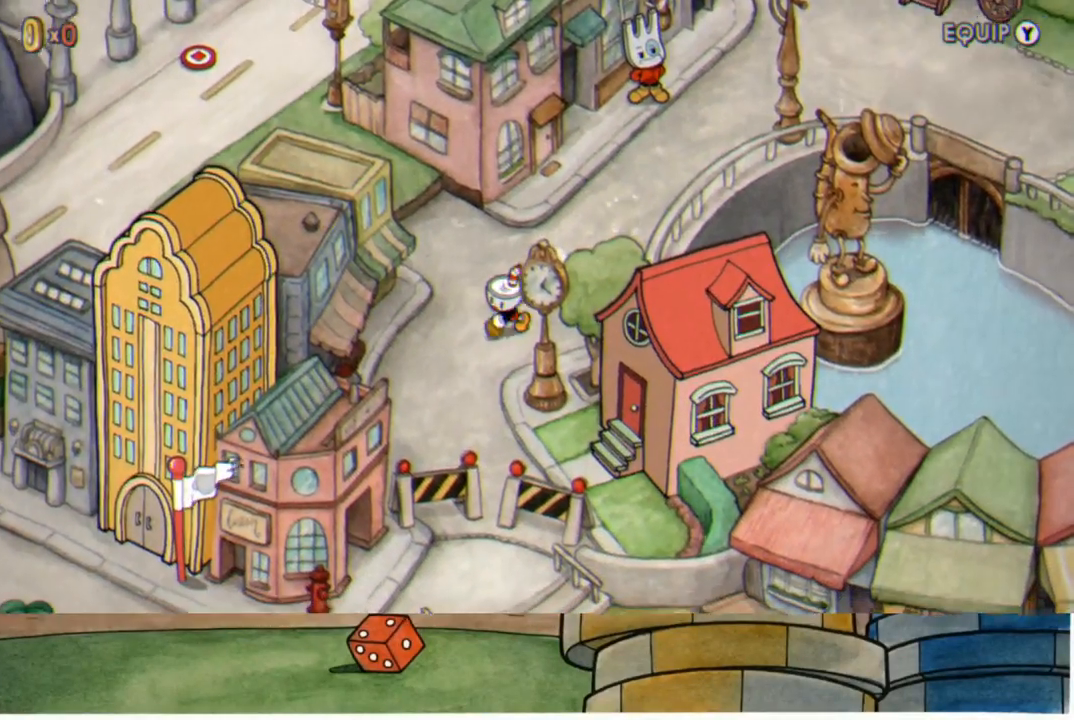
{"buttons": [], "left_stick": "down-right", "right_stick": "center", "events": [[67, "left_stick", "down"], [433, "left_stick", "down-right"]]}
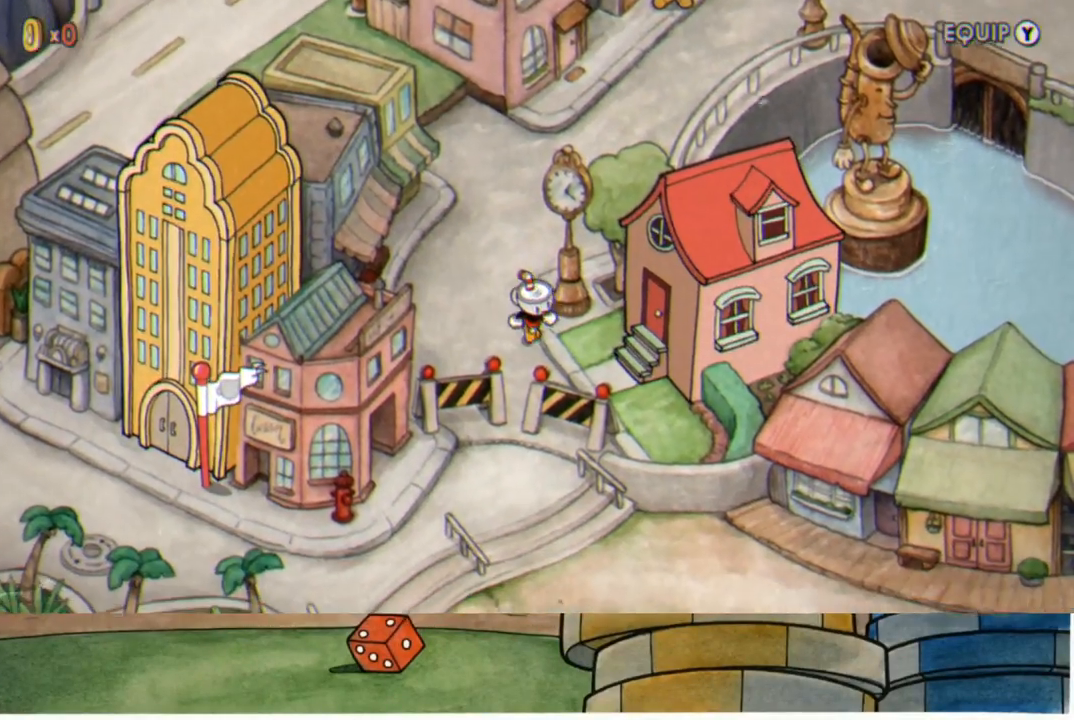
{"buttons": ["A"], "left_stick": "right", "right_stick": "center", "events": [[83, "left_stick", "right"], [283, "A", "down"], [383, "A", "up"], [483, "A", "down"]]}
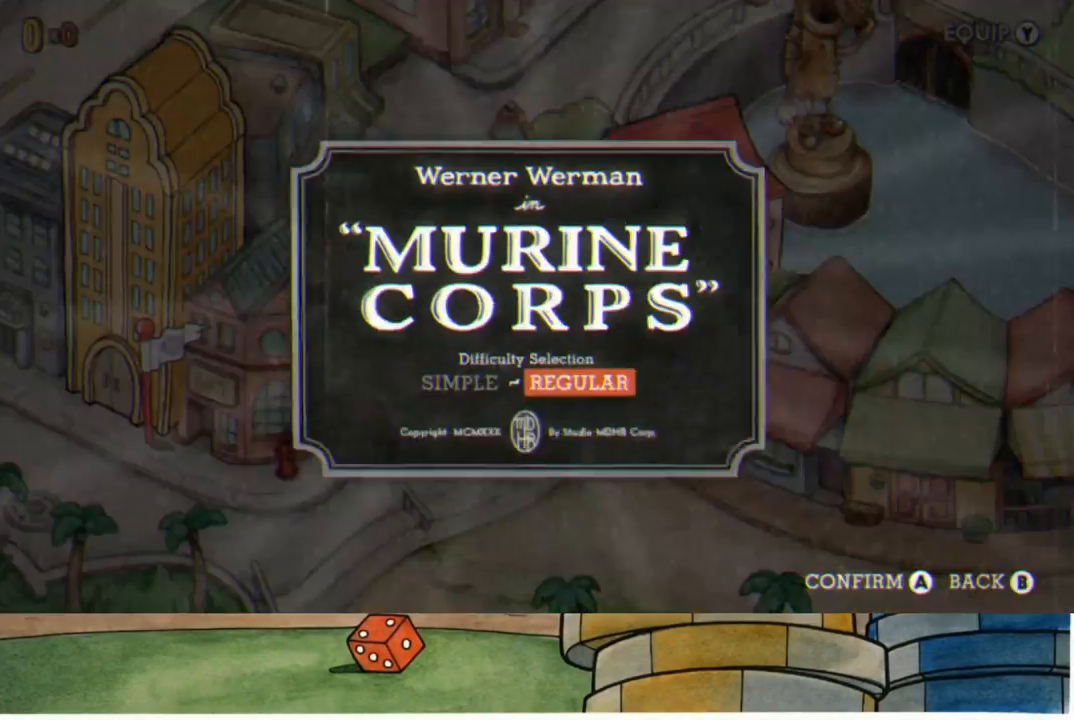
{"buttons": [], "left_stick": "center", "right_stick": "center", "events": [[17, "left_stick", "center"], [50, "A", "up"], [150, "A", "down"], [217, "A", "up"], [300, "A", "down"], [400, "A", "up"]]}
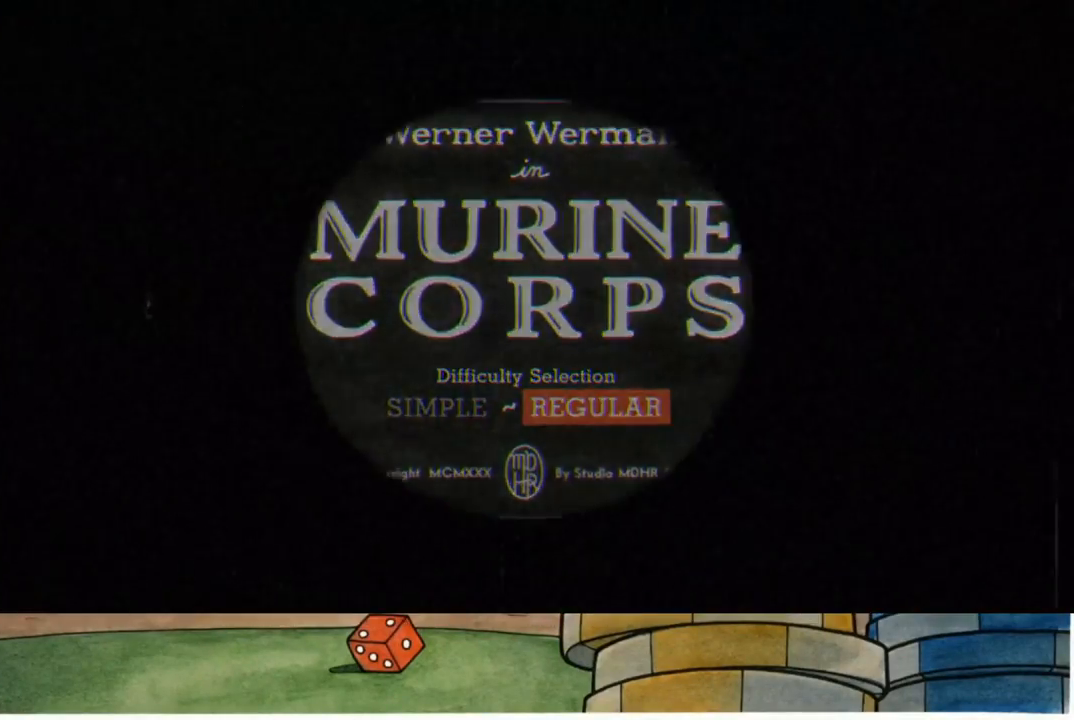
{"buttons": [], "left_stick": "center", "right_stick": "center", "events": [[233, "L3", "down"], [250, "R3", "down"], [350, "L3", "up"], [350, "R3", "up"]]}
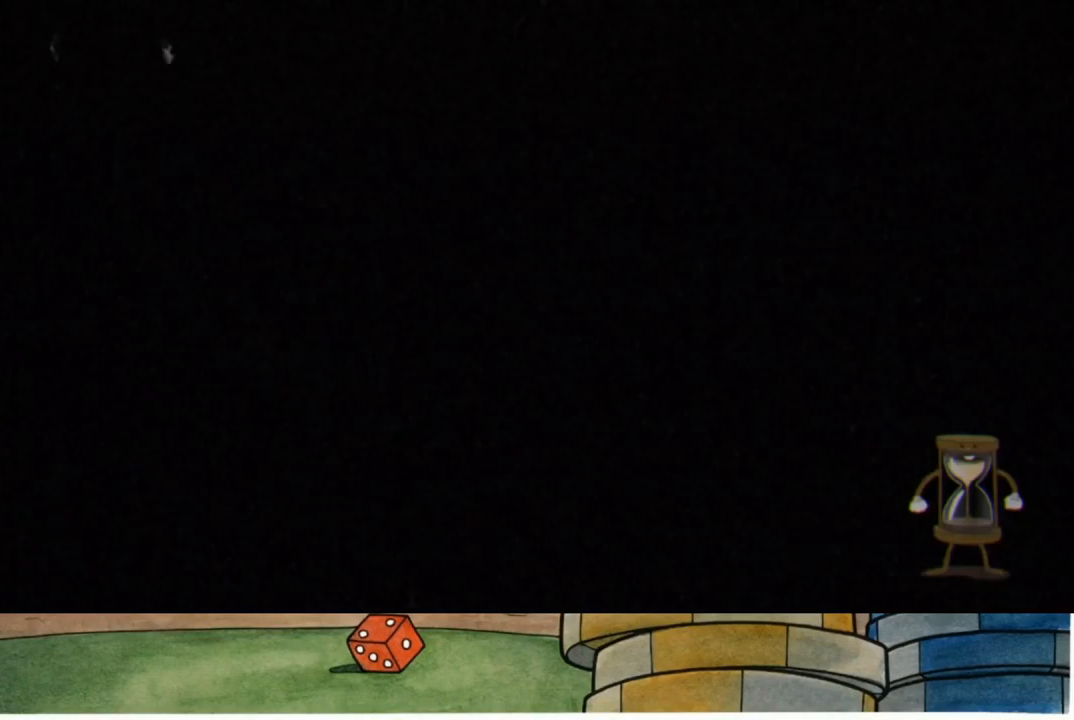
{"buttons": [], "left_stick": "center", "right_stick": "center", "events": []}
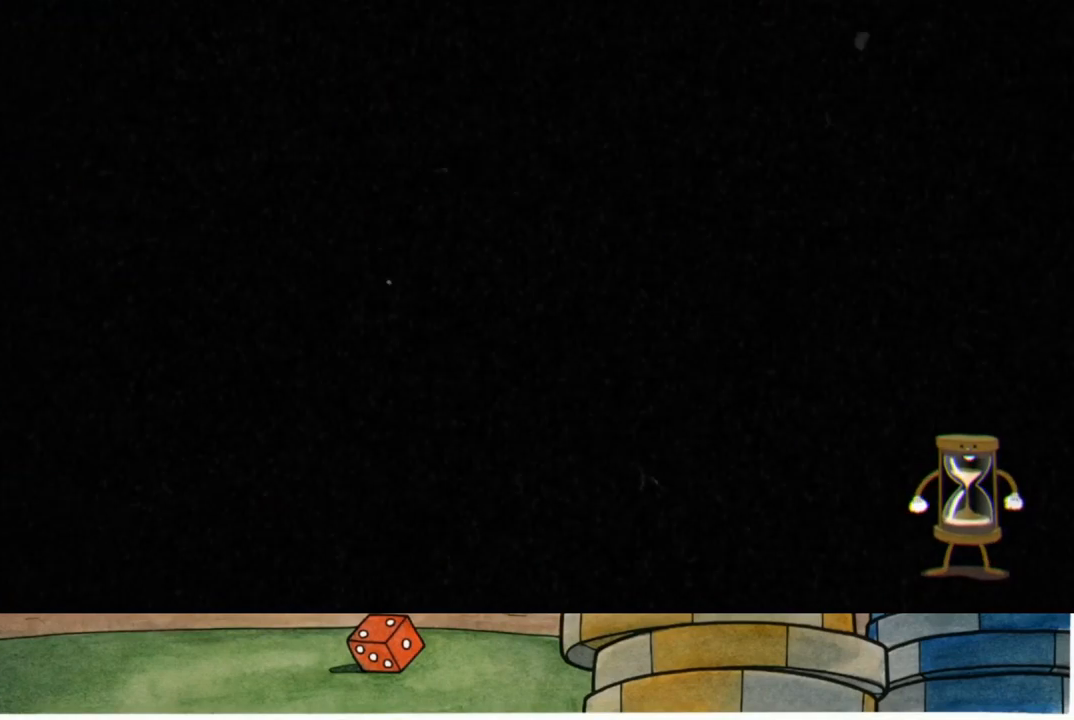
{"buttons": [], "left_stick": "center", "right_stick": "down-right", "events": [[100, "right_stick", "down-right"]]}
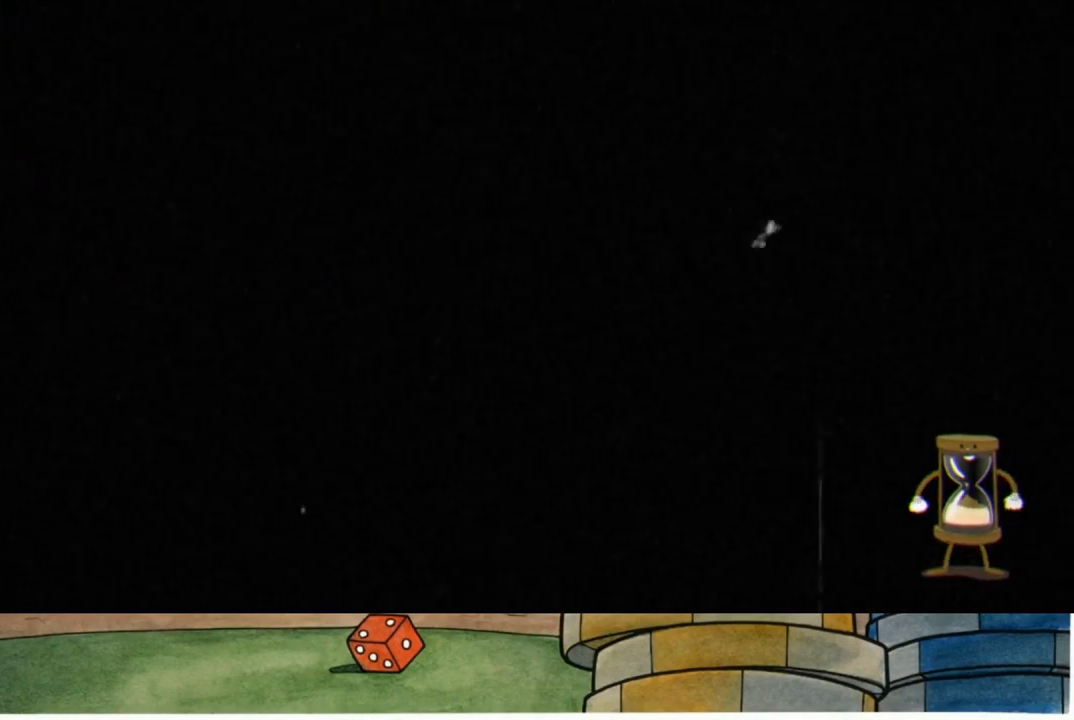
{"buttons": [], "left_stick": "center", "right_stick": "center", "events": [[333, "right_stick", "center"]]}
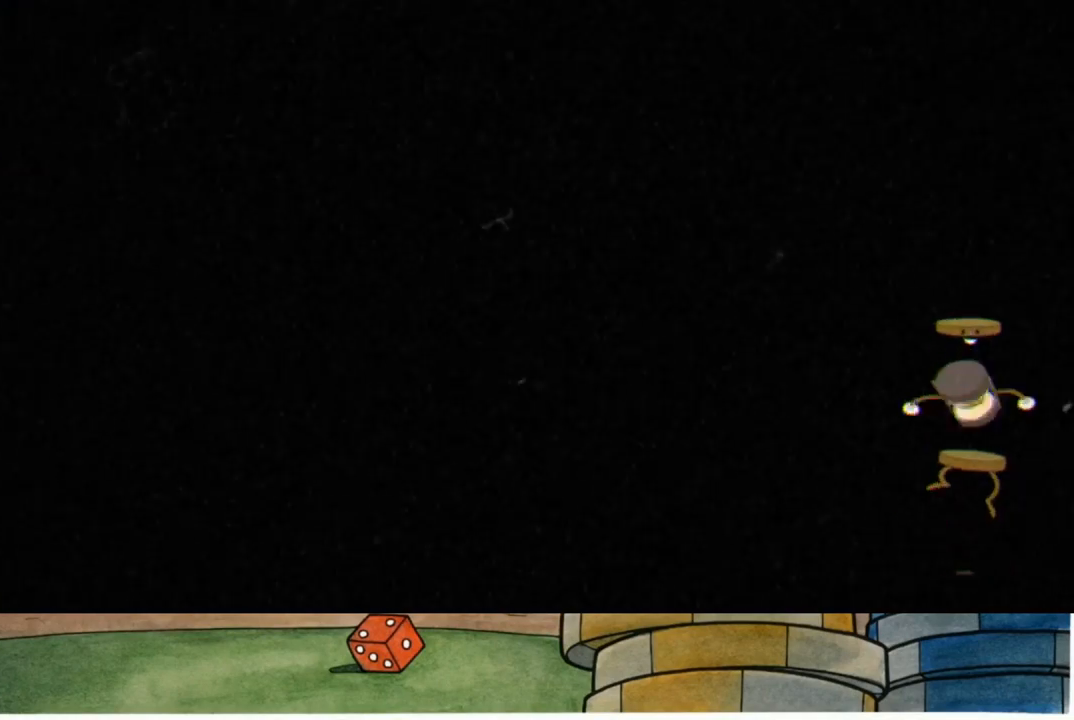
{"buttons": [], "left_stick": "center", "right_stick": "center", "events": []}
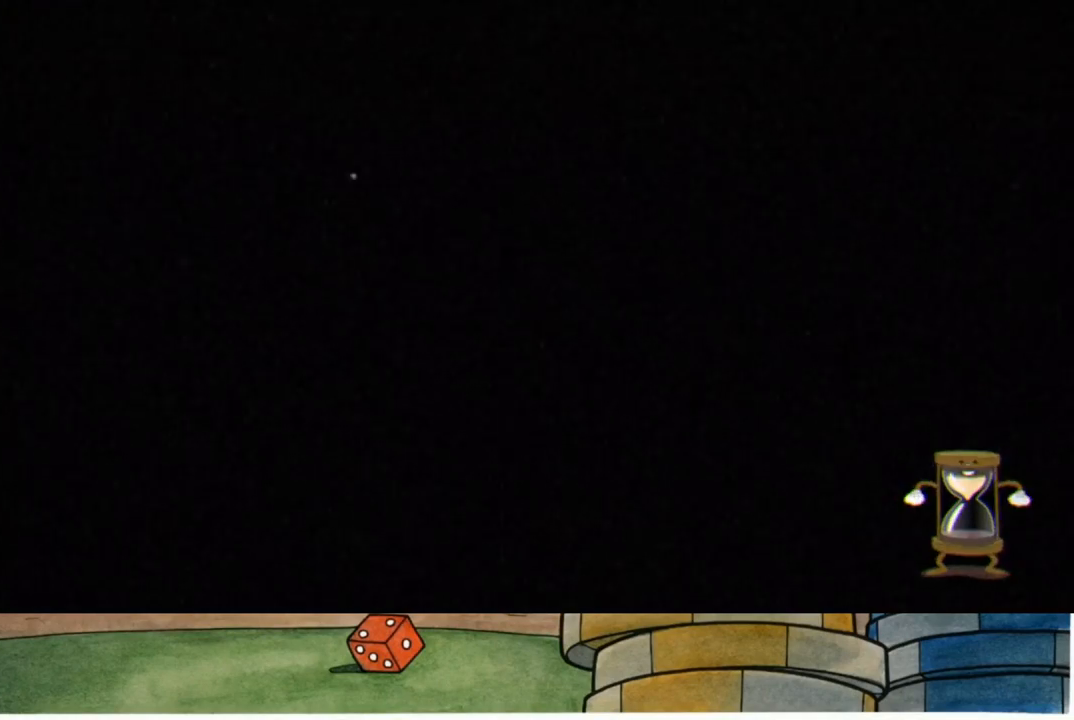
{"buttons": [], "left_stick": "center", "right_stick": "center", "events": []}
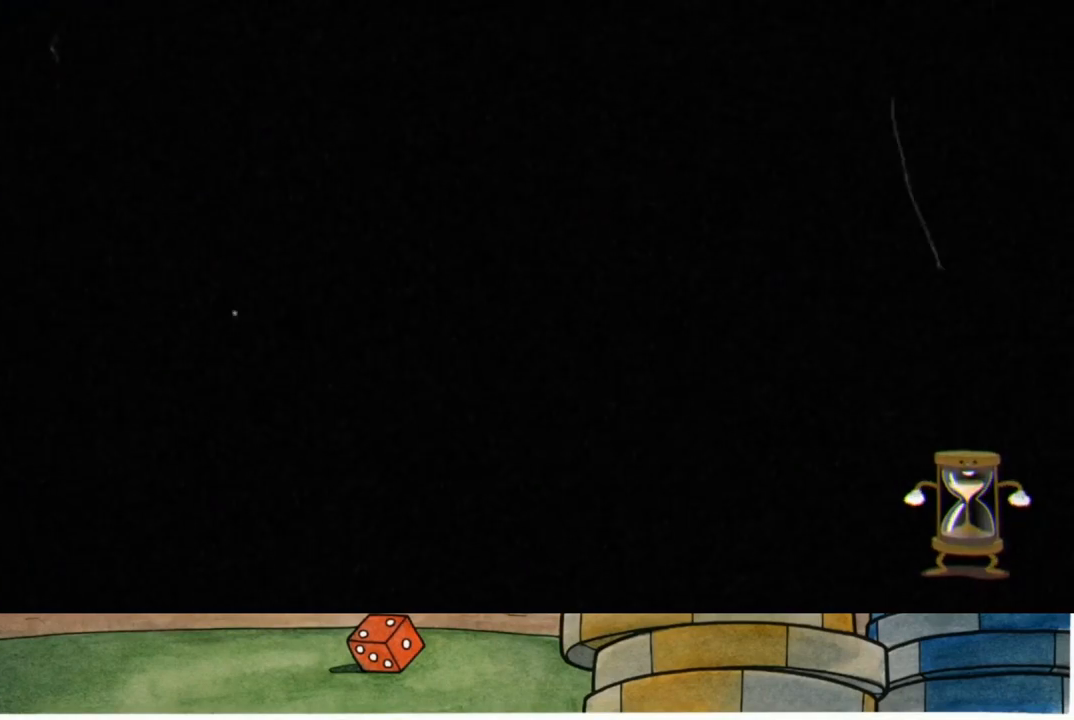
{"buttons": [], "left_stick": "center", "right_stick": "center", "events": []}
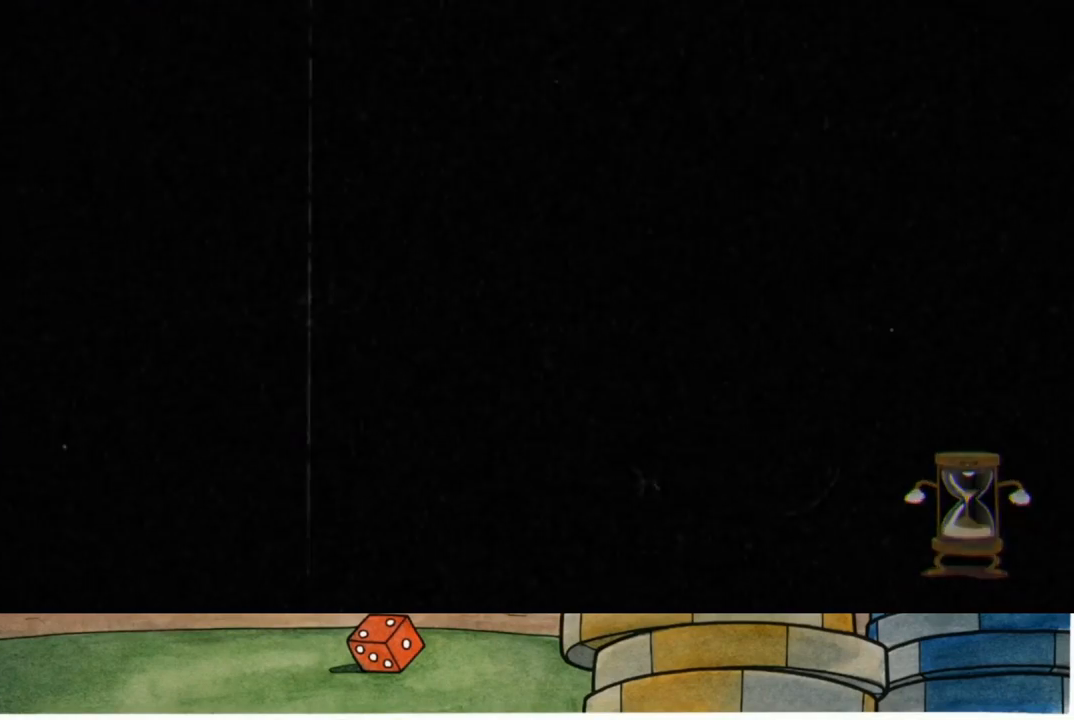
{"buttons": [], "left_stick": "center", "right_stick": "center", "events": []}
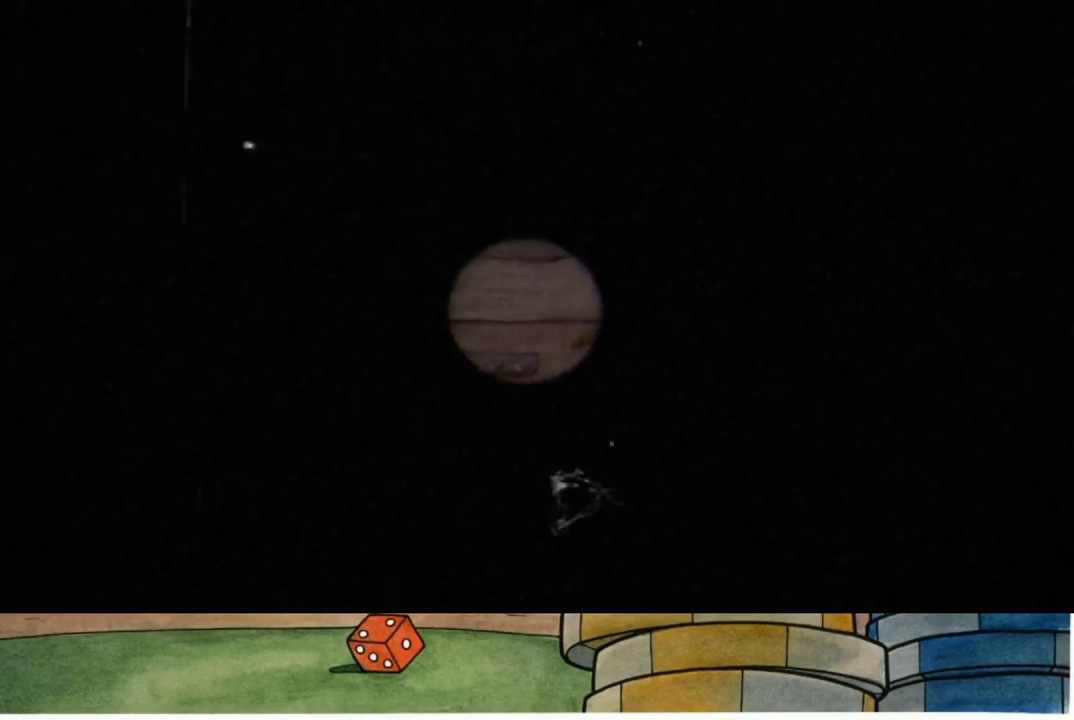
{"buttons": [], "left_stick": "center", "right_stick": "center", "events": []}
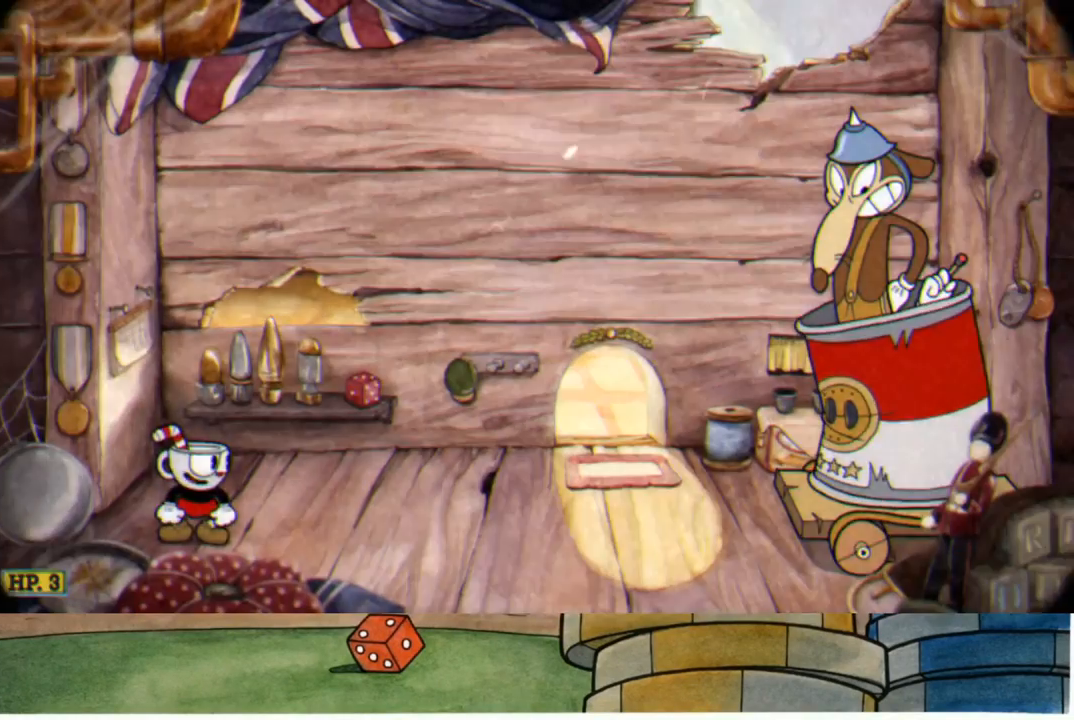
{"buttons": ["R1"], "left_stick": "up-right", "right_stick": "center", "events": [[200, "left_stick", "up-right"], [233, "R1", "down"]]}
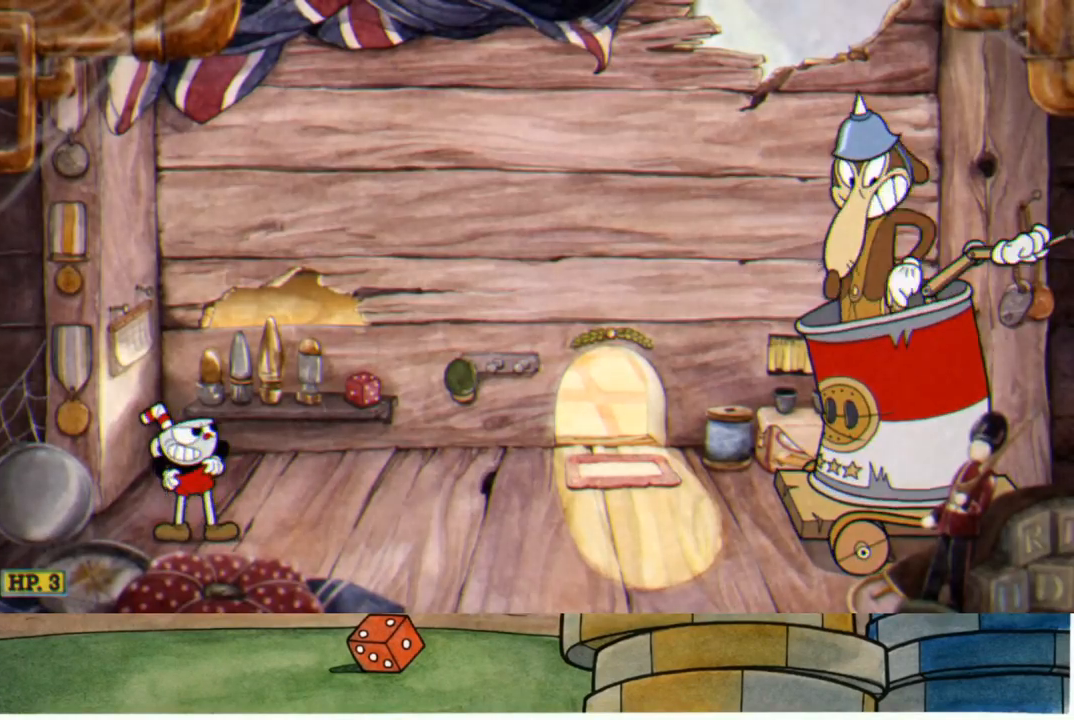
{"buttons": ["R1"], "left_stick": "up-right", "right_stick": "center", "events": []}
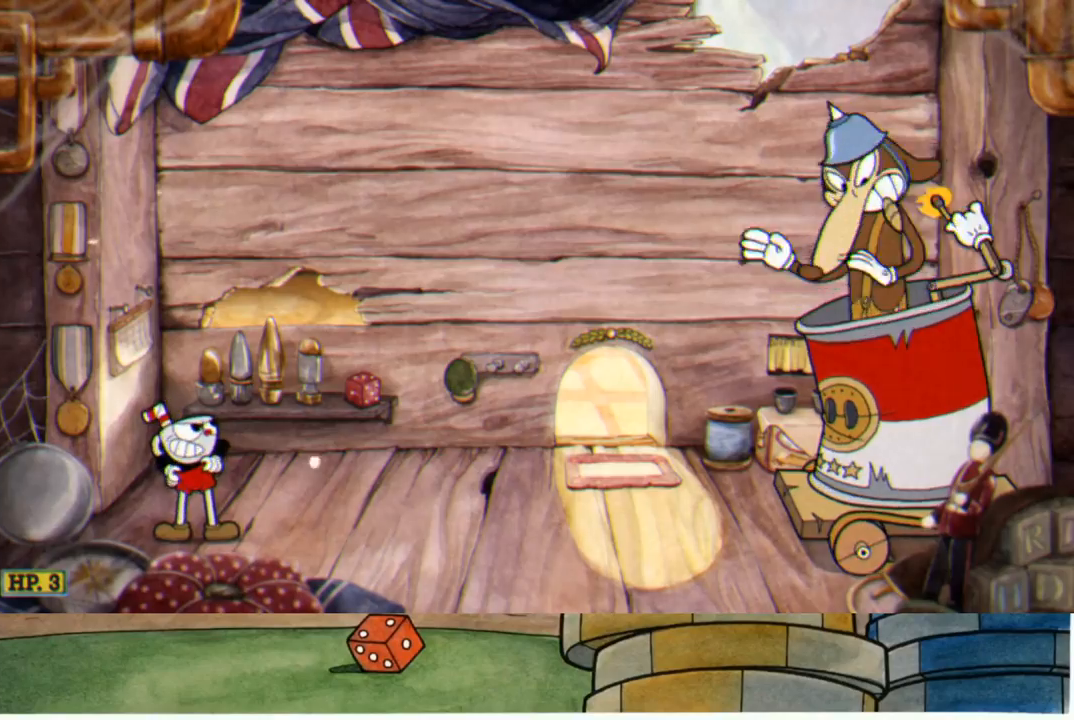
{"buttons": ["R1"], "left_stick": "up-right", "right_stick": "center", "events": []}
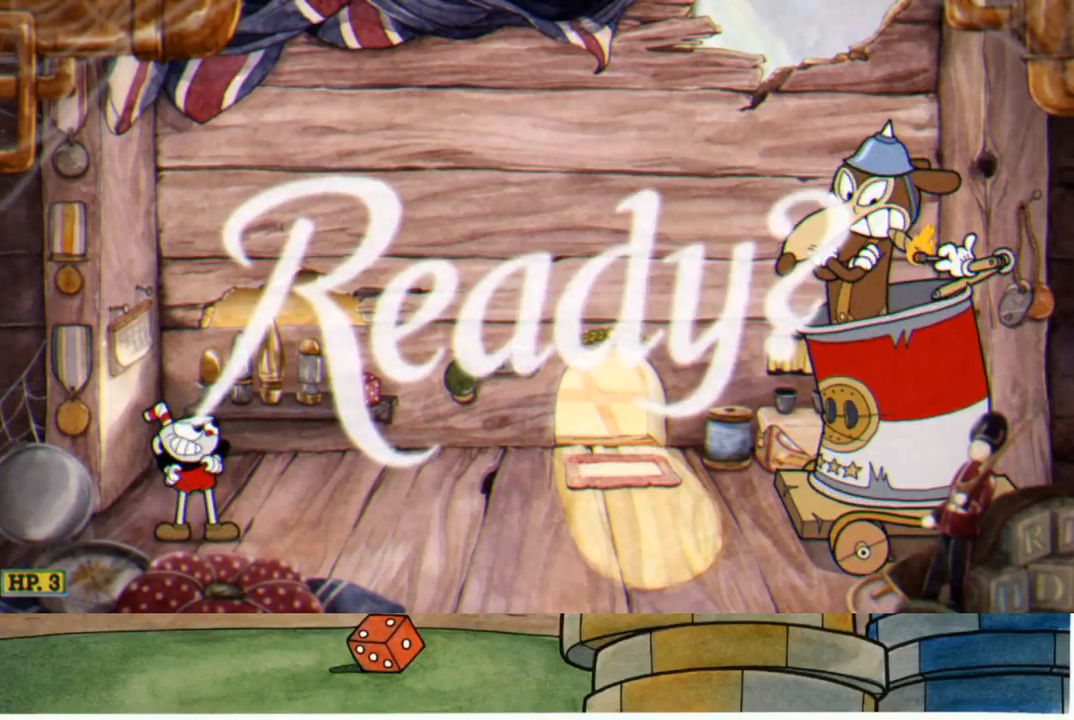
{"buttons": ["R1"], "left_stick": "up-right", "right_stick": "center", "events": []}
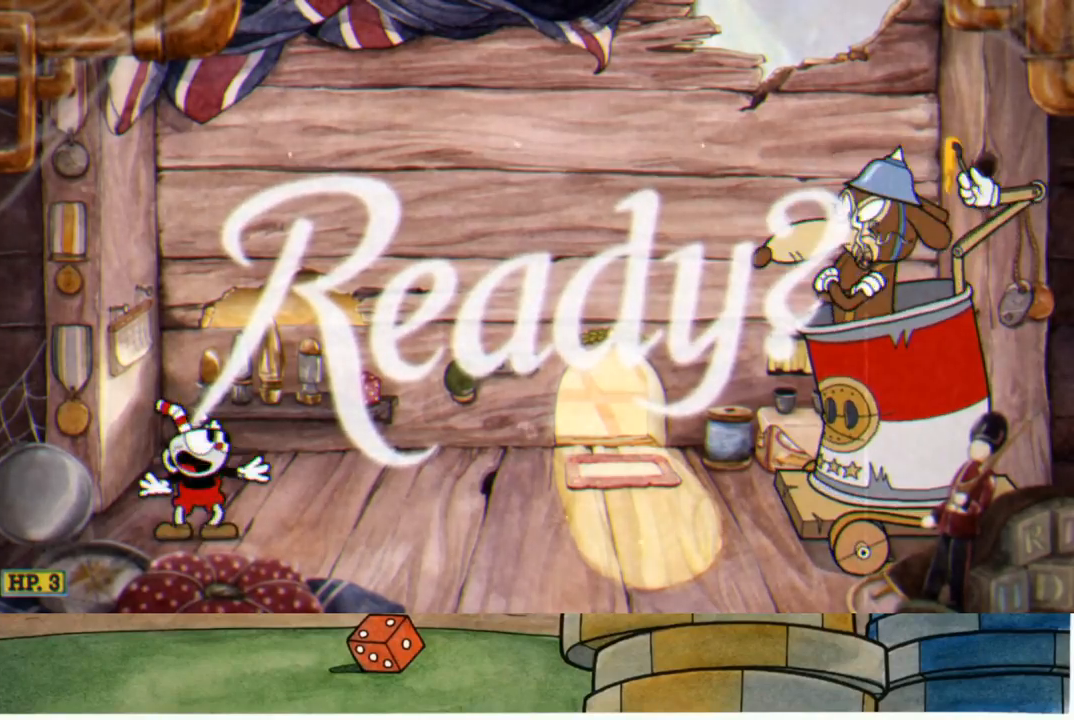
{"buttons": ["R1"], "left_stick": "up-right", "right_stick": "center", "events": []}
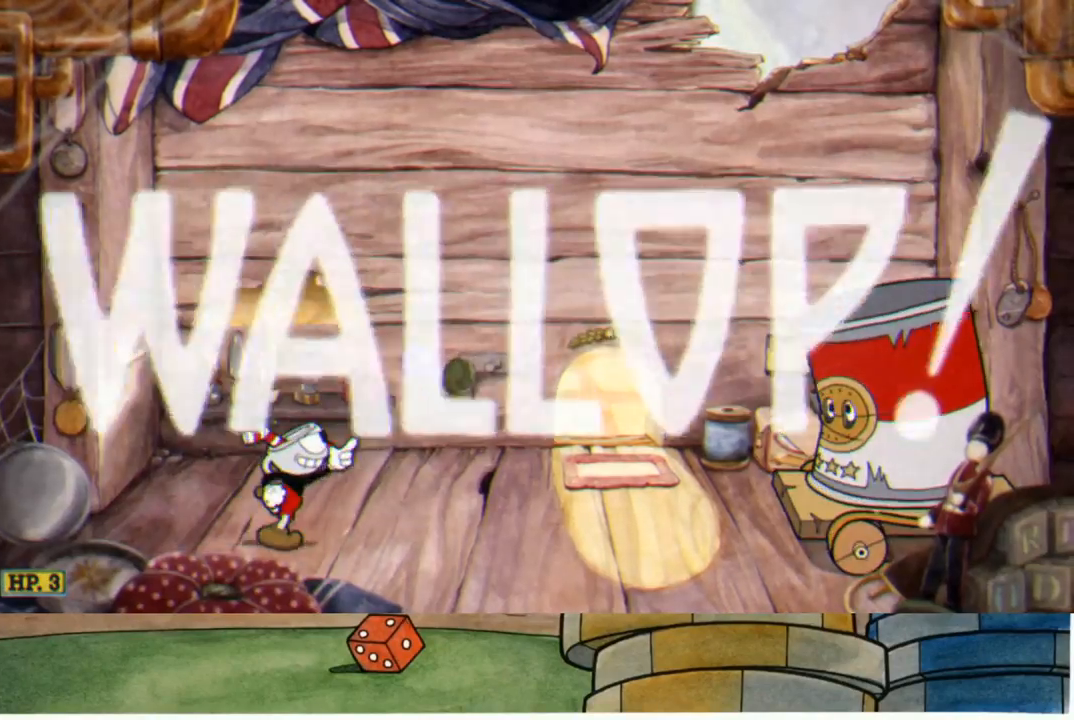
{"buttons": ["R1", "R2"], "left_stick": "center", "right_stick": "center", "events": [[400, "R2", "down"], [467, "left_stick", "center"]]}
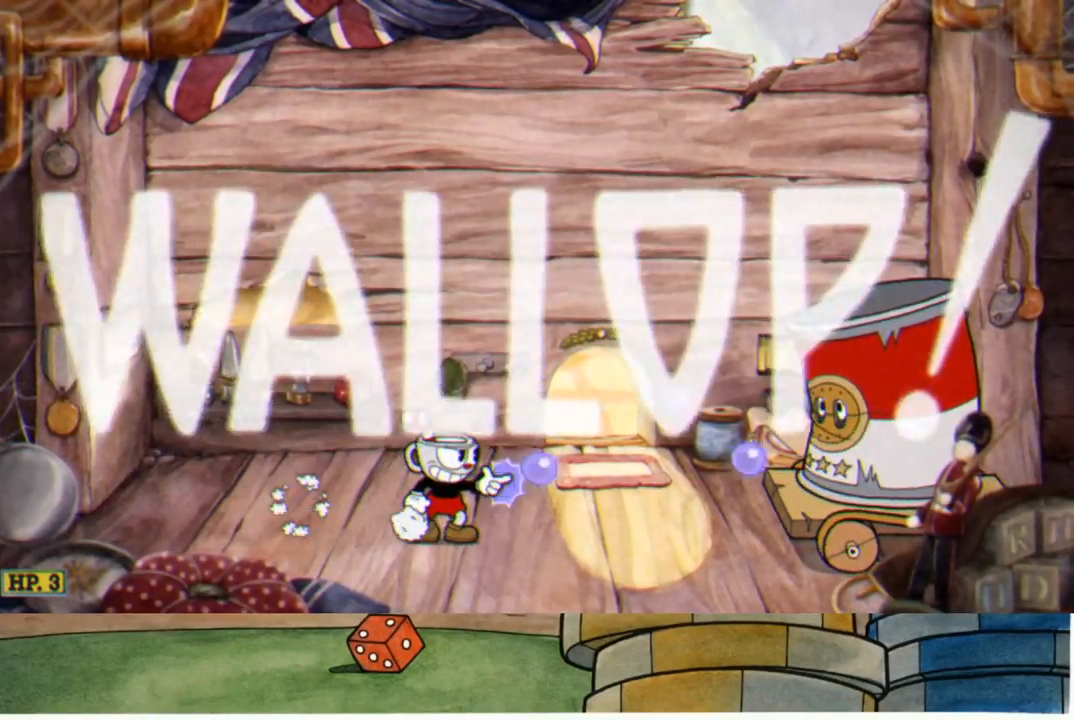
{"buttons": ["R1"], "left_stick": "center", "right_stick": "center", "events": [[33, "R2", "up"]]}
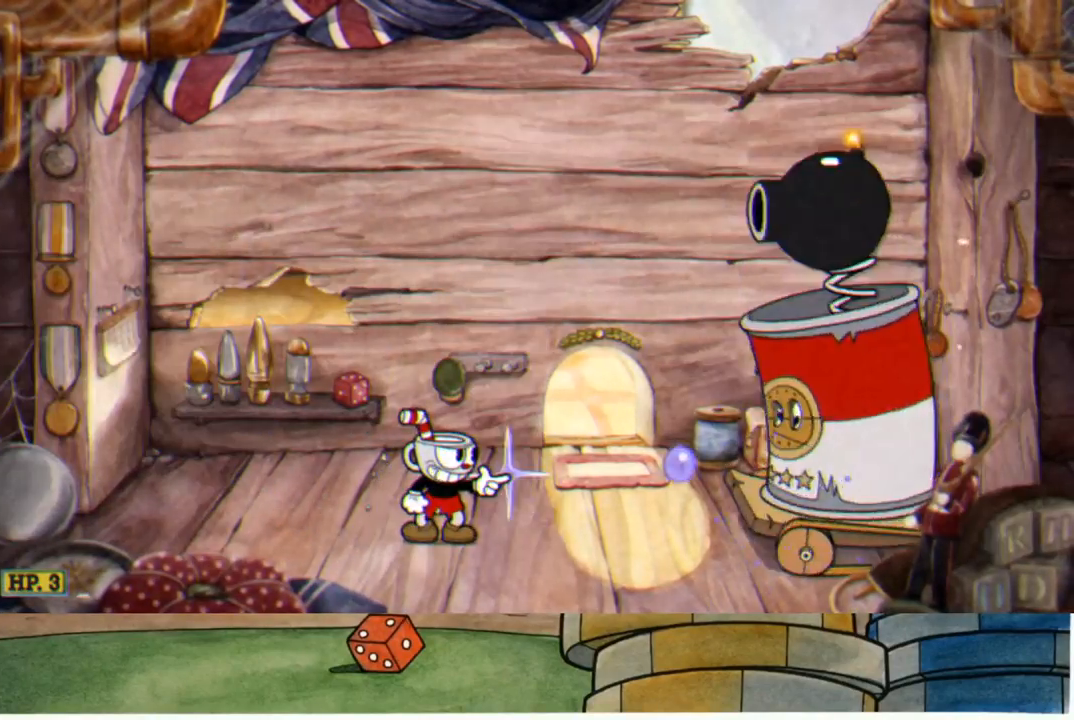
{"buttons": ["R1"], "left_stick": "center", "right_stick": "center", "events": [[217, "L1", "down"], [300, "L1", "up"]]}
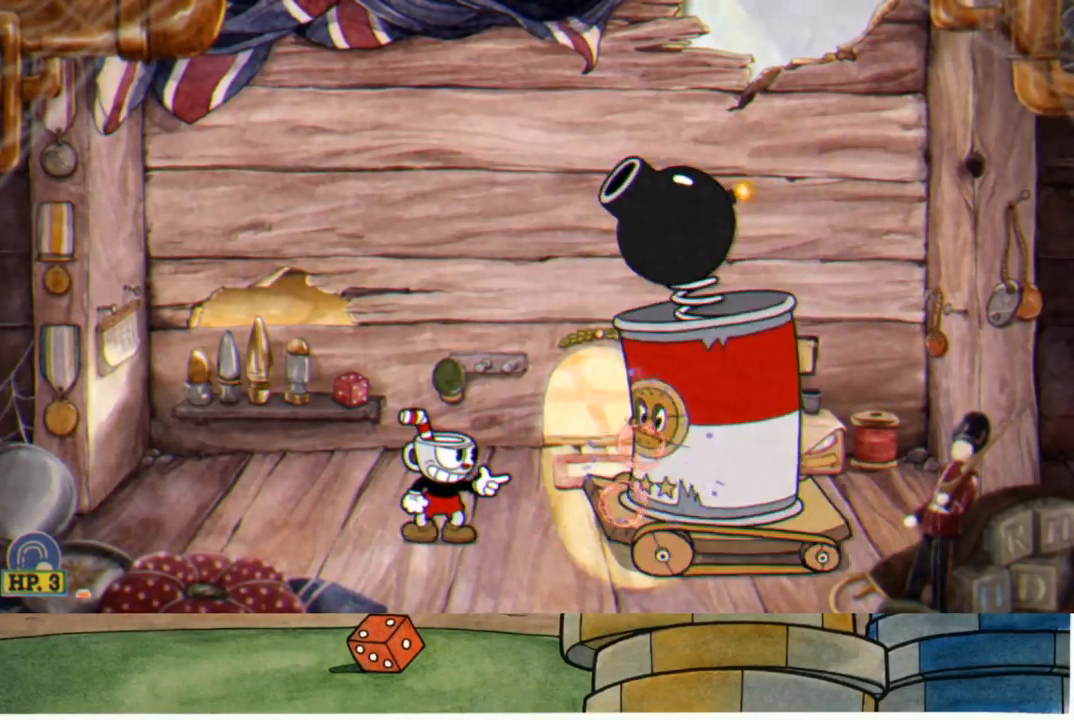
{"buttons": ["R1"], "left_stick": "right", "right_stick": "center", "events": [[117, "A", "down"], [183, "A", "up"], [267, "left_stick", "right"]]}
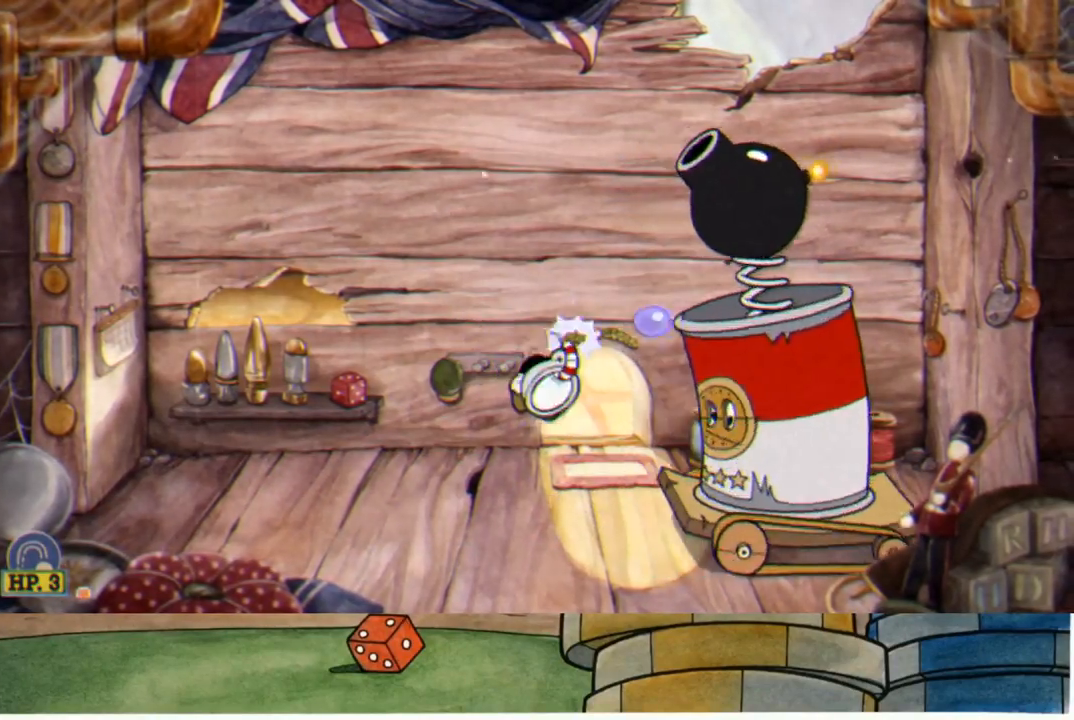
{"buttons": ["R1"], "left_stick": "right", "right_stick": "center", "events": [[100, "L1", "down"], [167, "A", "down"], [200, "L1", "up"], [217, "A", "up"]]}
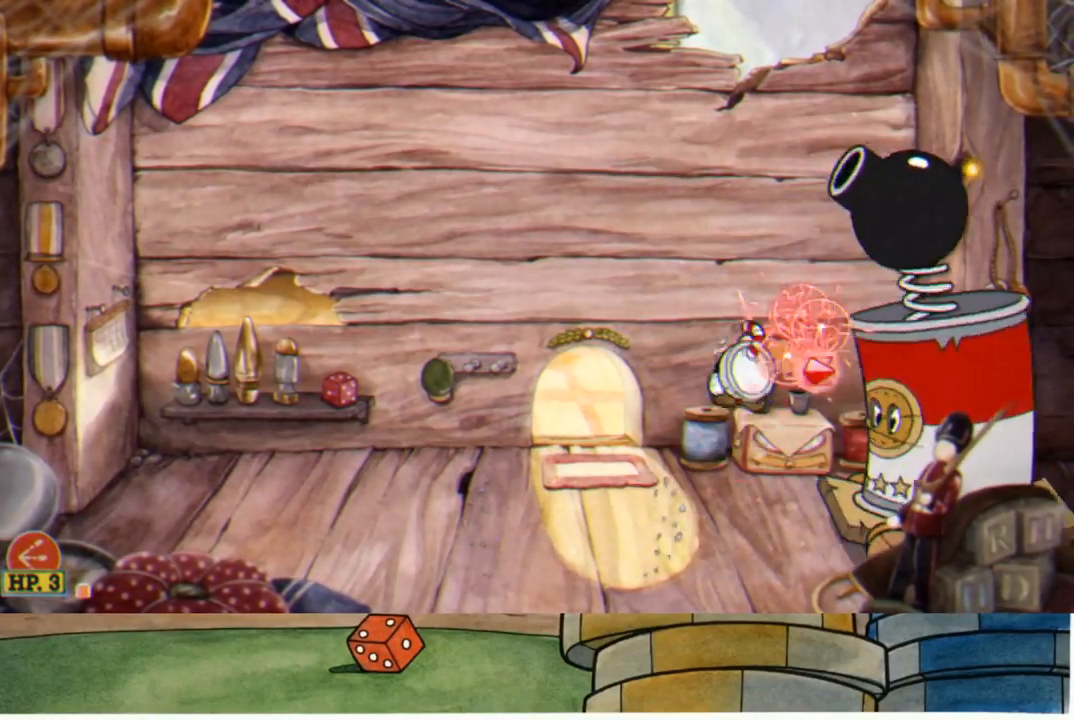
{"buttons": [], "left_stick": "left", "right_stick": "center", "events": [[17, "left_stick", "center"], [217, "L1", "down"], [267, "R1", "up"], [267, "left_stick", "left"], [333, "L1", "up"]]}
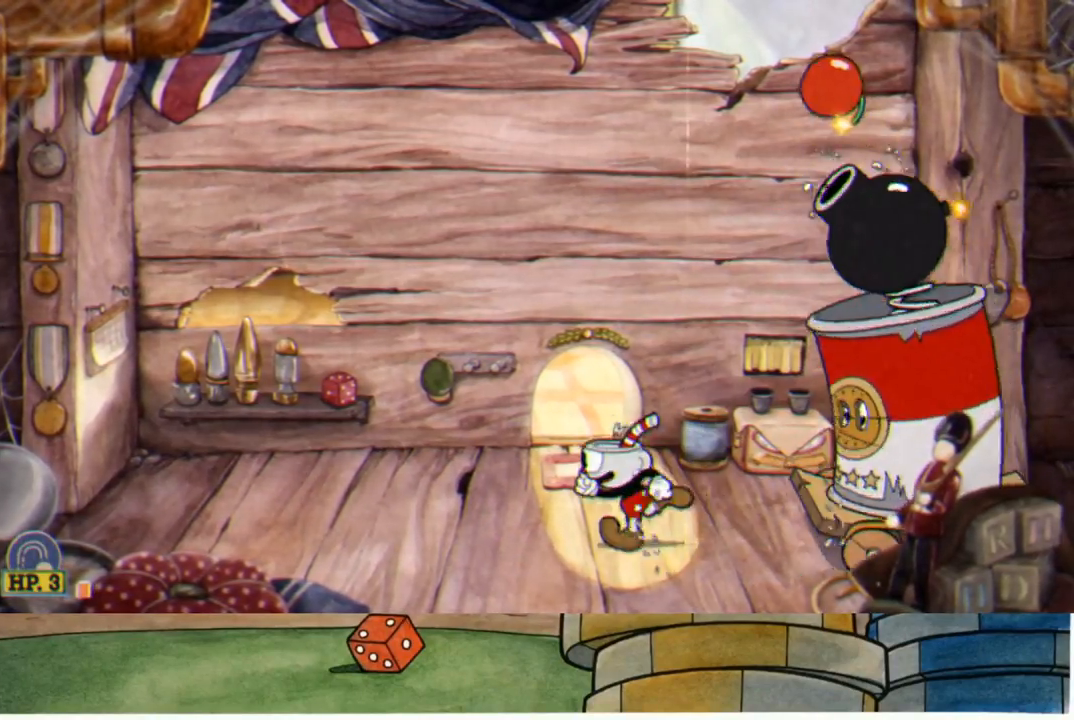
{"buttons": [], "left_stick": "left", "right_stick": "center", "events": [[183, "left_stick", "right"], [217, "R2", "down"], [233, "R1", "down"], [333, "left_stick", "left"], [350, "R1", "up"], [367, "R2", "up"]]}
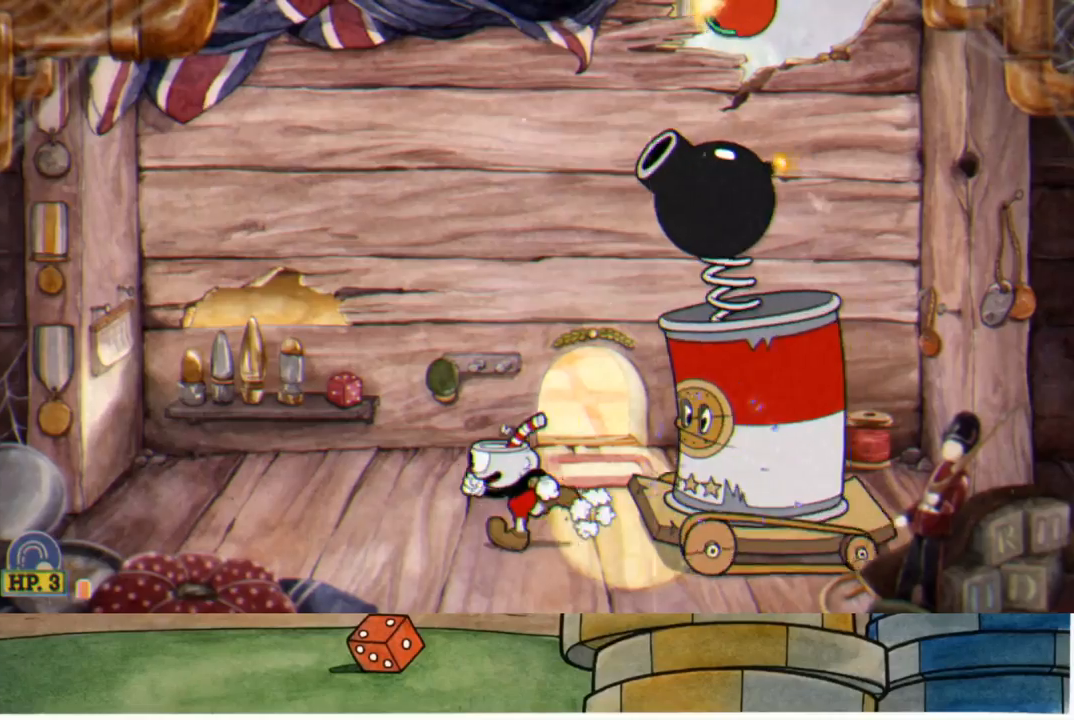
{"buttons": ["R1", "R2"], "left_stick": "center", "right_stick": "center", "events": [[117, "R2", "down"], [117, "left_stick", "right"], [150, "R1", "down"], [167, "L1", "down"], [250, "L1", "up"], [267, "left_stick", "center"]]}
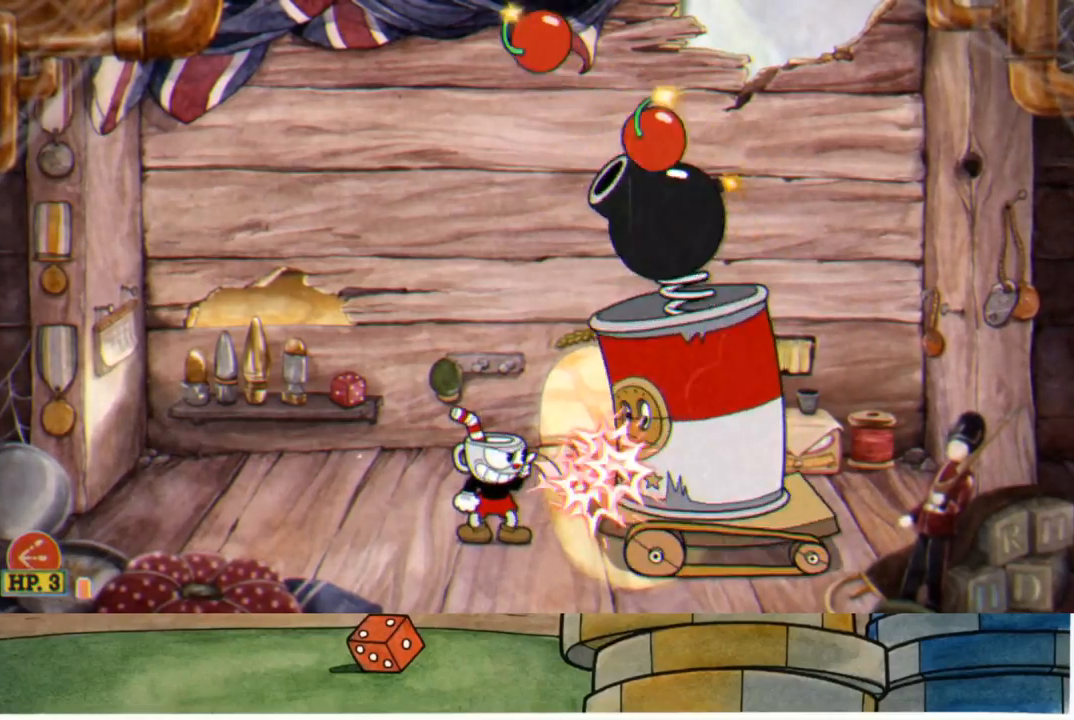
{"buttons": ["R1"], "left_stick": "right", "right_stick": "center", "events": [[67, "L1", "down"], [67, "R1", "up"], [67, "R2", "up"], [83, "left_stick", "left"], [183, "L1", "up"], [233, "A", "down"], [333, "left_stick", "right"], [400, "A", "up"], [400, "R1", "down"]]}
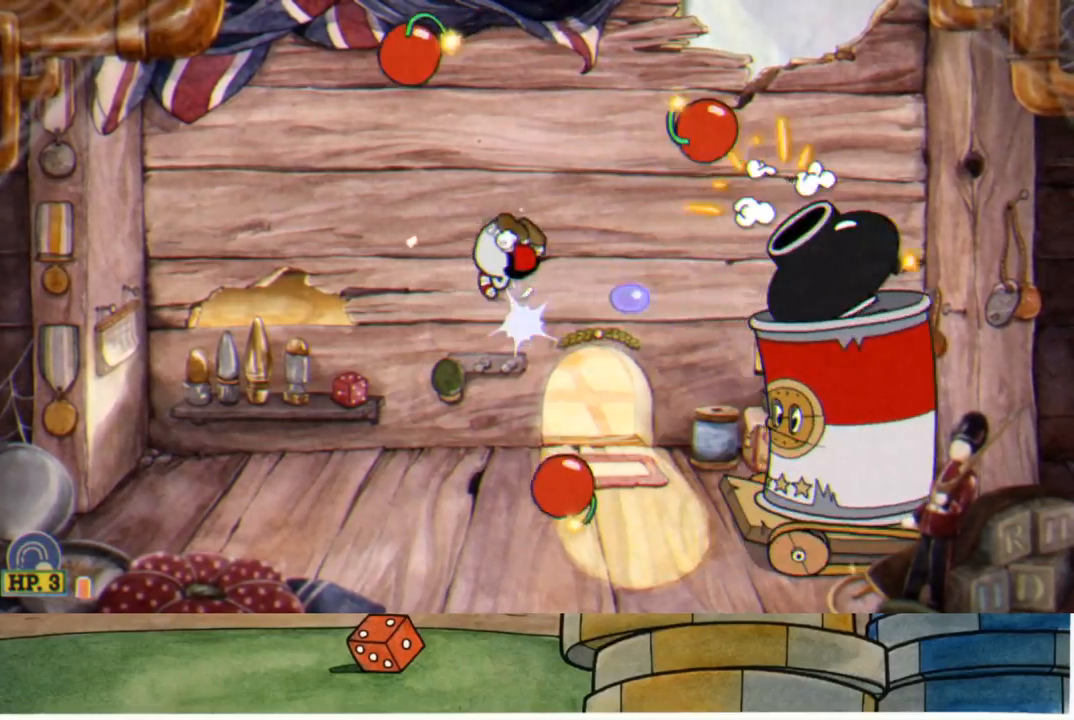
{"buttons": ["R1"], "left_stick": "right", "right_stick": "center", "events": [[100, "left_stick", "center"], [317, "left_stick", "right"], [433, "A", "down"], [483, "A", "up"]]}
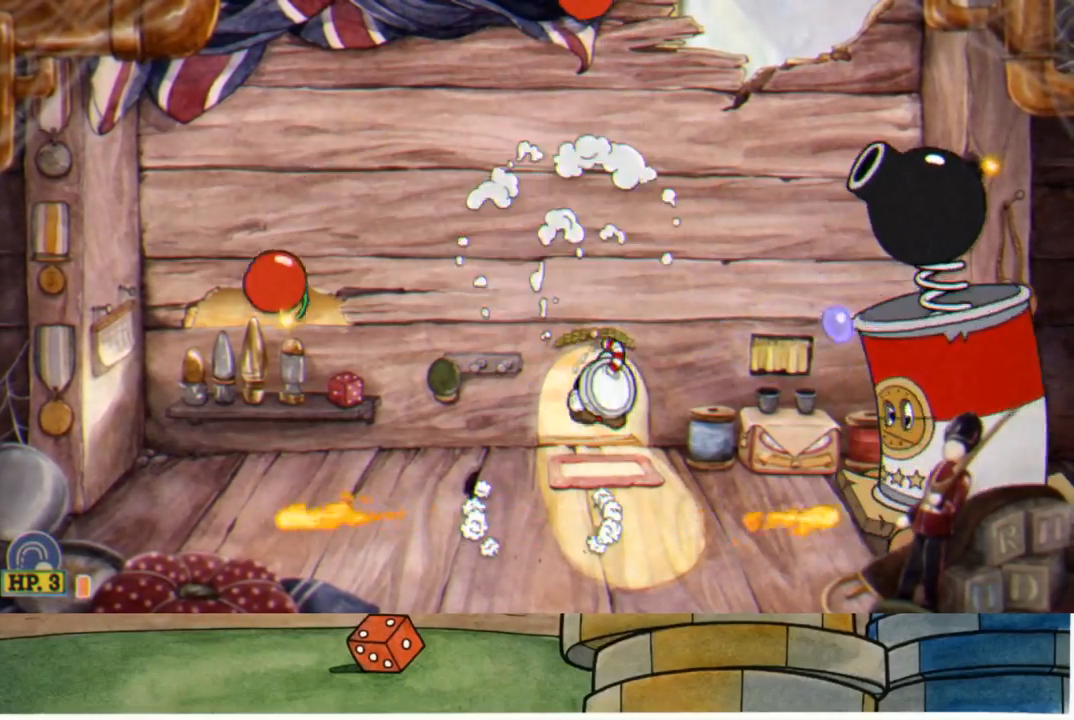
{"buttons": ["R1"], "left_stick": "center", "right_stick": "center", "events": [[67, "left_stick", "center"], [267, "L1", "down"], [367, "L1", "up"]]}